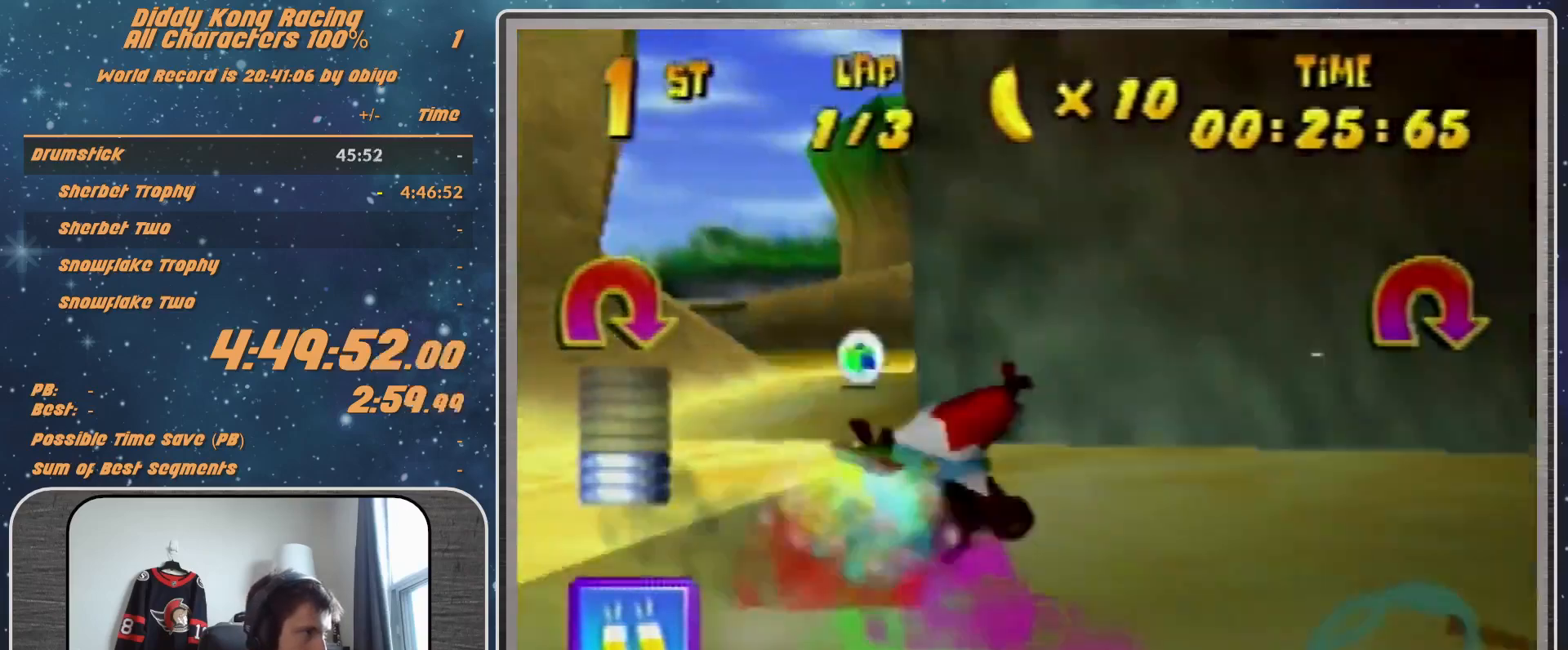
Gameplay with a controller (Nintendo layout); each line is a JSON object with the inputs held at the frame after it. "events" lists button and stick changes between this image and that frame as [ms after this image, input, new state], when the widget could be followed in between. Not read: L1 L3 R3.
{"buttons": ["A", "R1"], "left_stick": "up-right", "events": [[33, "B", "up"]]}
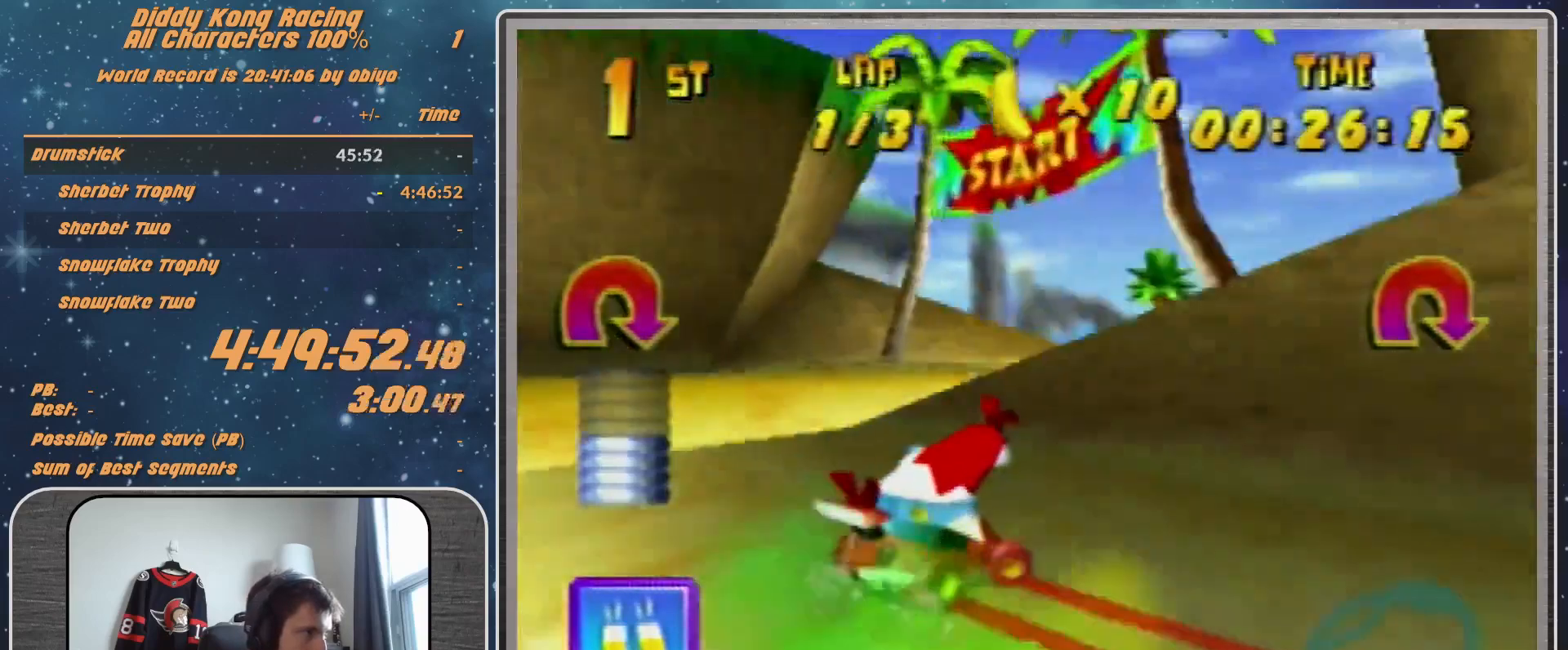
{"buttons": ["A"], "left_stick": "up-right", "events": [[100, "B", "down"], [200, "A", "up"], [200, "B", "up"], [200, "R1", "up"], [300, "A", "down"], [400, "A", "up"], [500, "A", "down"]]}
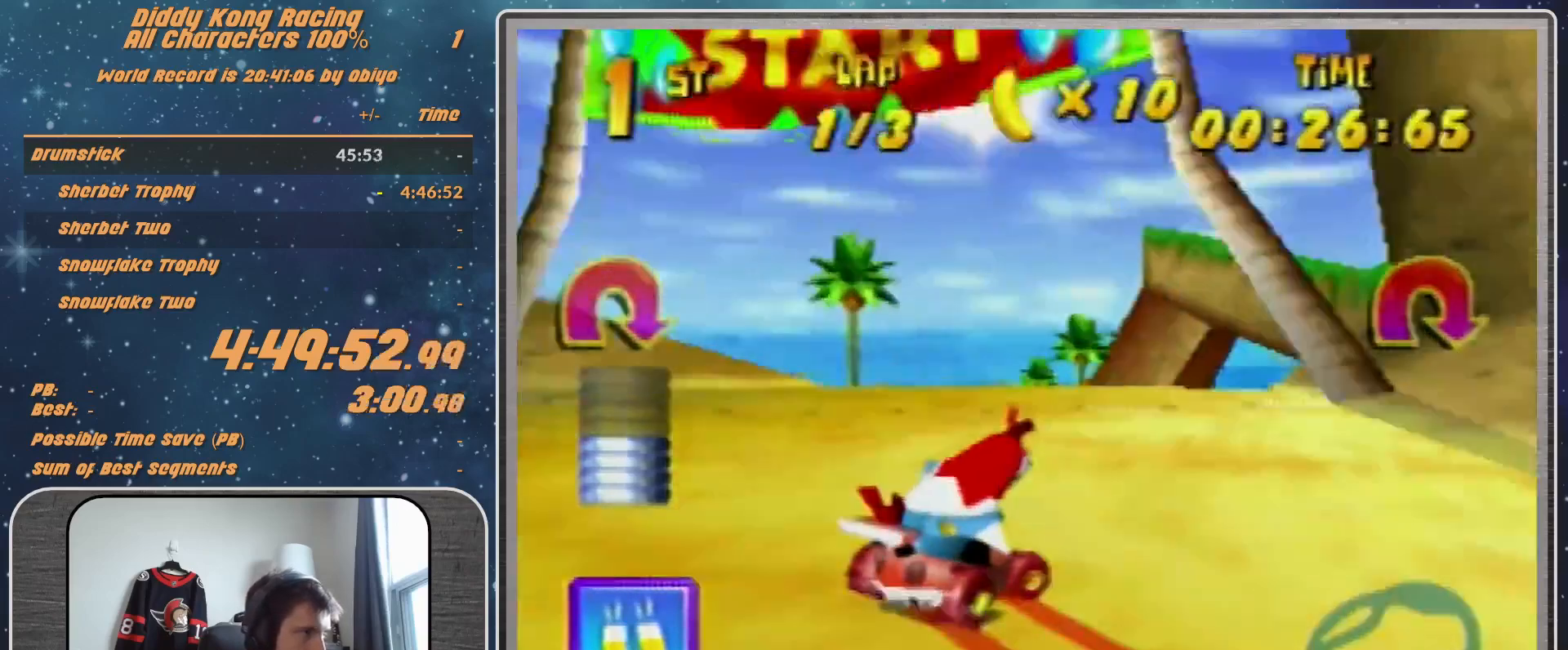
{"buttons": ["A", "R1"], "left_stick": "up-right", "events": [[100, "A", "up"], [167, "A", "down"], [267, "A", "up"], [267, "left_stick", "up-left"], [300, "R1", "down"], [333, "A", "down"], [400, "A", "up"], [400, "left_stick", "up-right"], [433, "A", "down"]]}
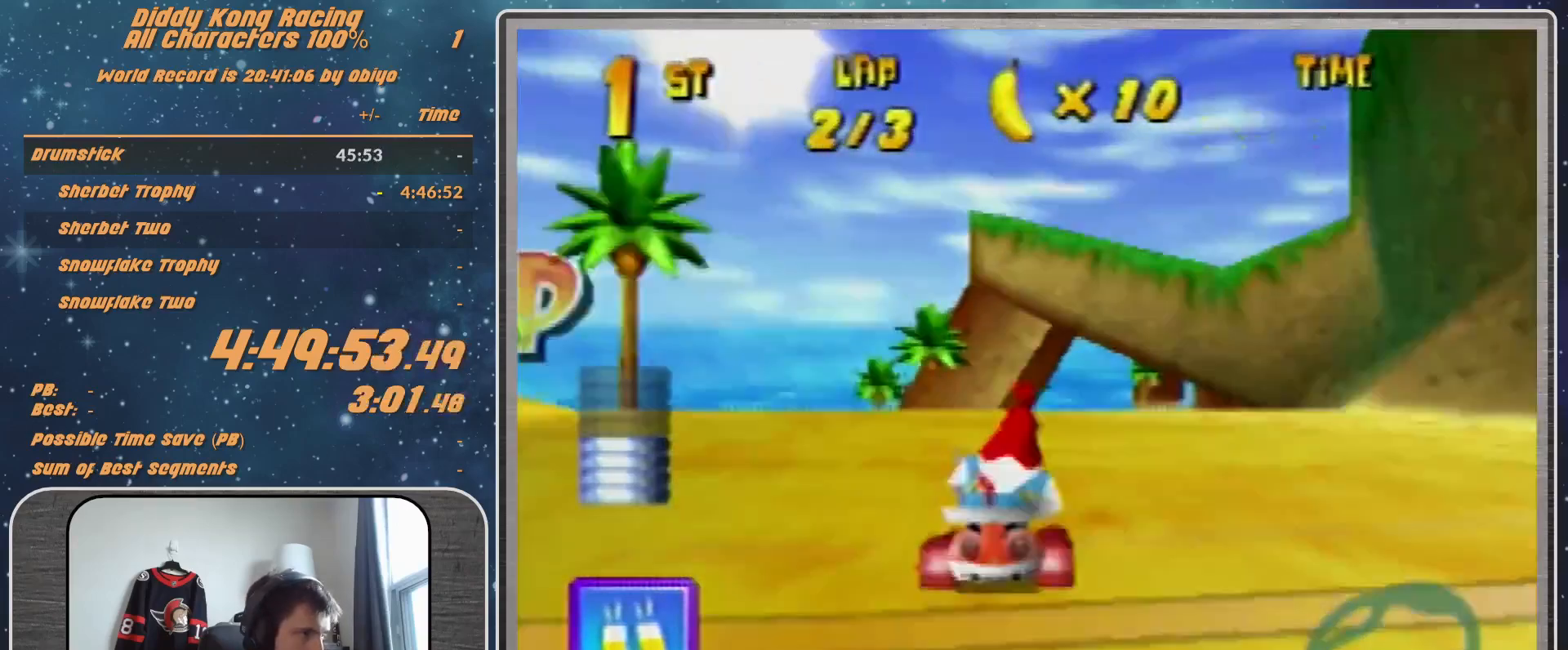
{"buttons": ["A"], "left_stick": "up-right", "events": [[67, "A", "up"], [167, "A", "down"], [233, "A", "up"], [300, "A", "down"], [333, "A", "up"], [467, "R1", "up"], [500, "A", "down"]]}
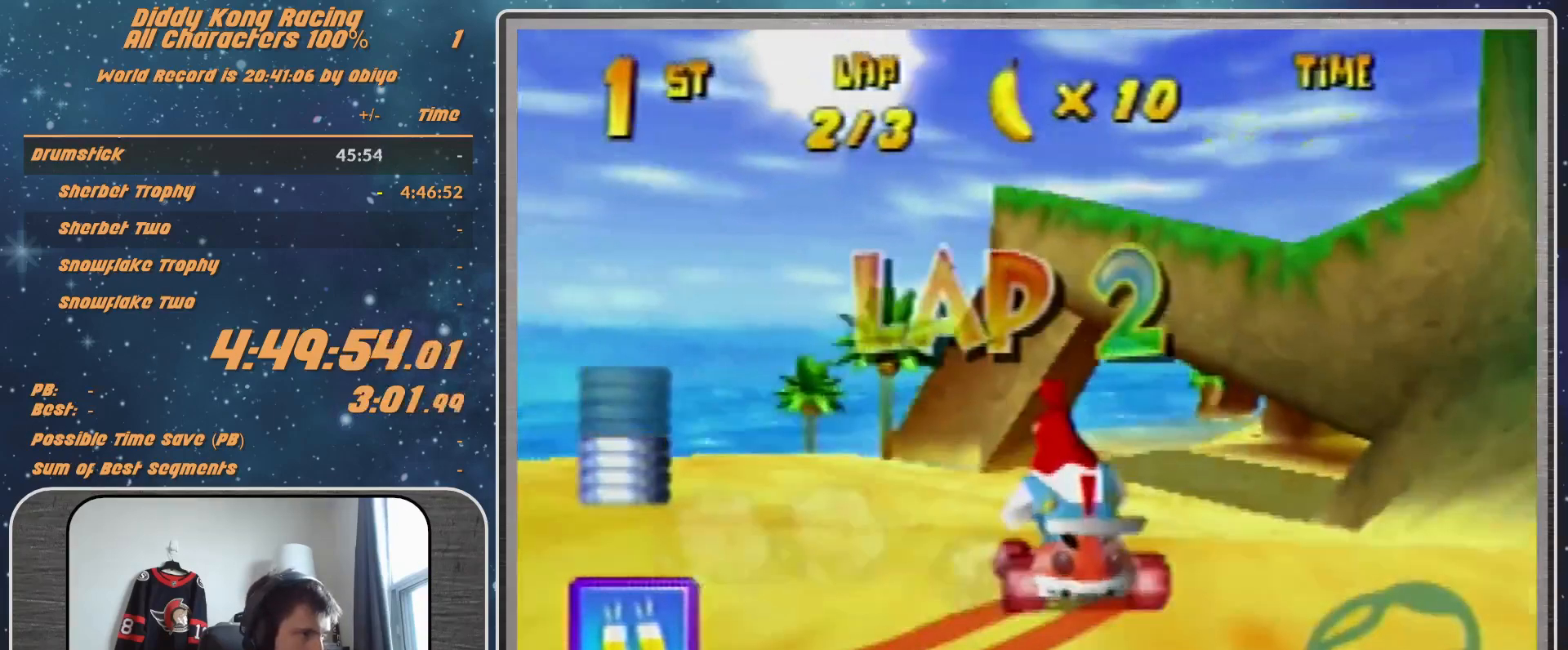
{"buttons": ["A"], "left_stick": "center", "events": [[67, "A", "up"], [167, "A", "down"], [233, "A", "up"], [467, "left_stick", "center"], [500, "A", "down"]]}
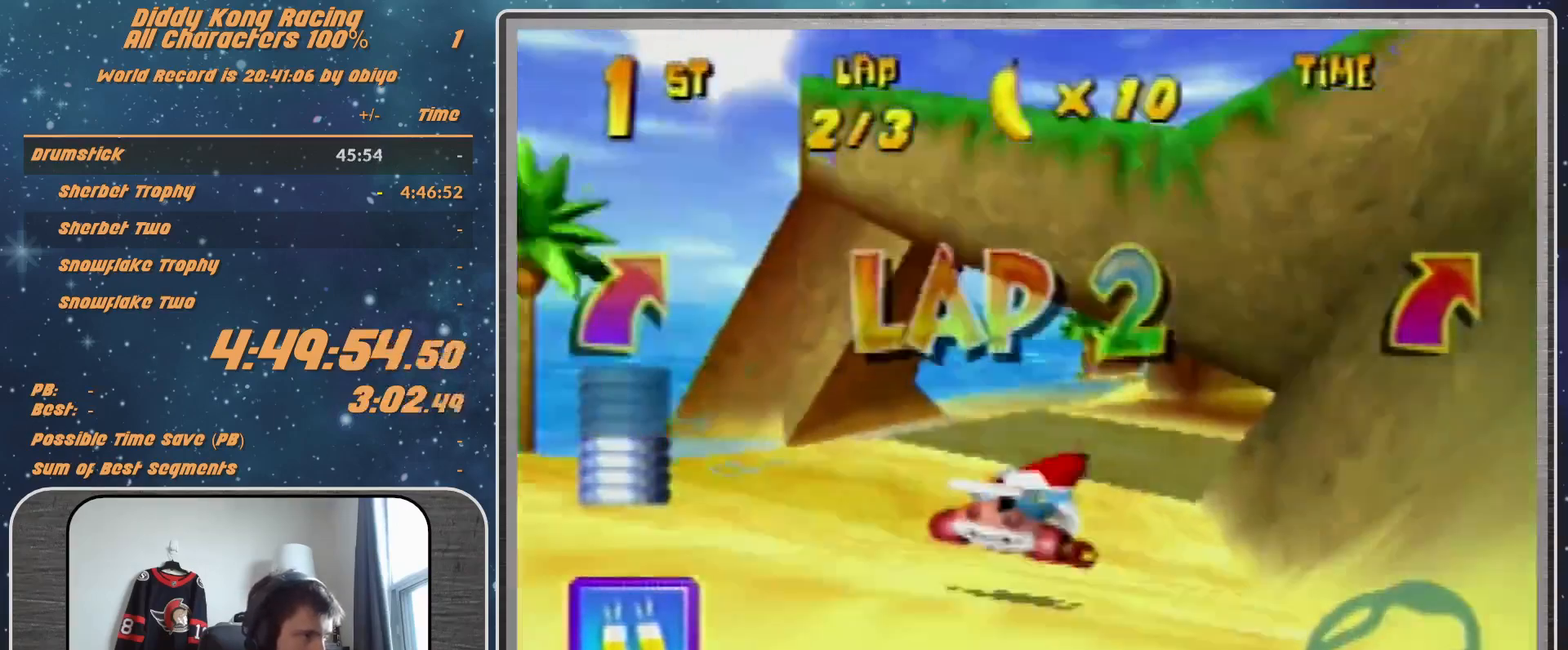
{"buttons": ["R1"], "left_stick": "up-left", "events": [[67, "A", "up"], [133, "A", "down"], [133, "left_stick", "right"], [200, "A", "up"], [200, "R1", "down"], [200, "left_stick", "up-right"], [300, "A", "down"], [367, "A", "up"], [400, "left_stick", "up-left"], [467, "A", "down"], [500, "A", "up"]]}
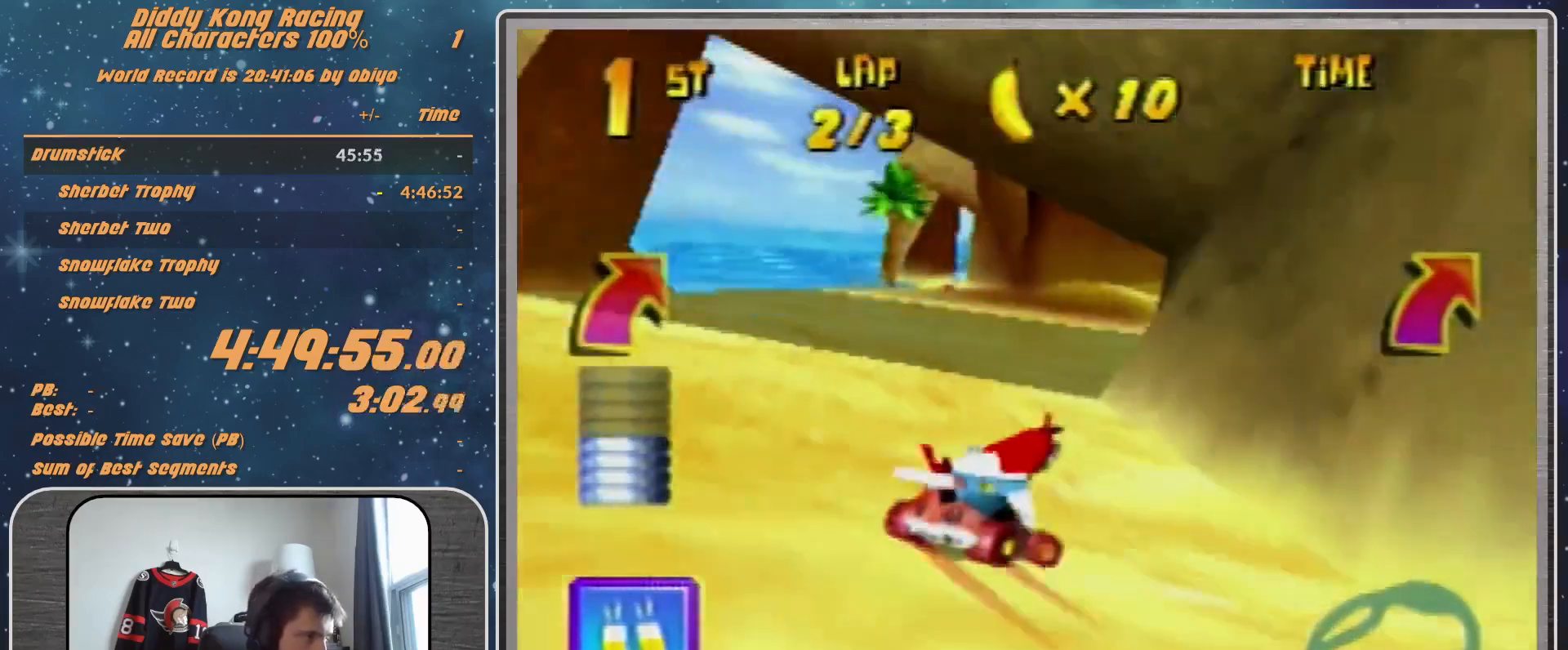
{"buttons": ["A"], "left_stick": "center", "events": [[100, "R1", "up"], [167, "A", "down"], [200, "A", "up"], [333, "left_stick", "center"], [500, "A", "down"]]}
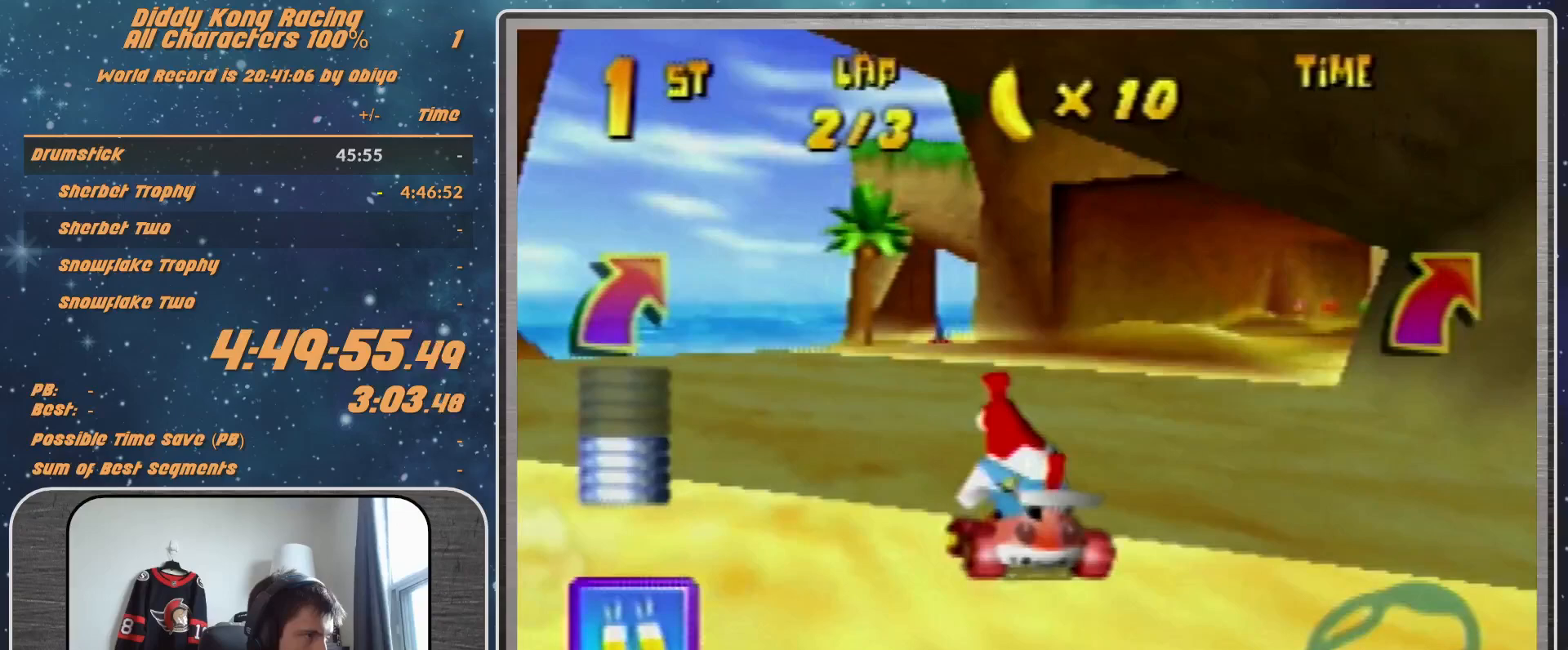
{"buttons": [], "left_stick": "center", "events": [[67, "A", "up"], [100, "left_stick", "left"], [133, "A", "down"], [200, "A", "up"], [200, "left_stick", "center"], [300, "A", "down"], [367, "A", "up"], [433, "left_stick", "right"], [500, "left_stick", "center"]]}
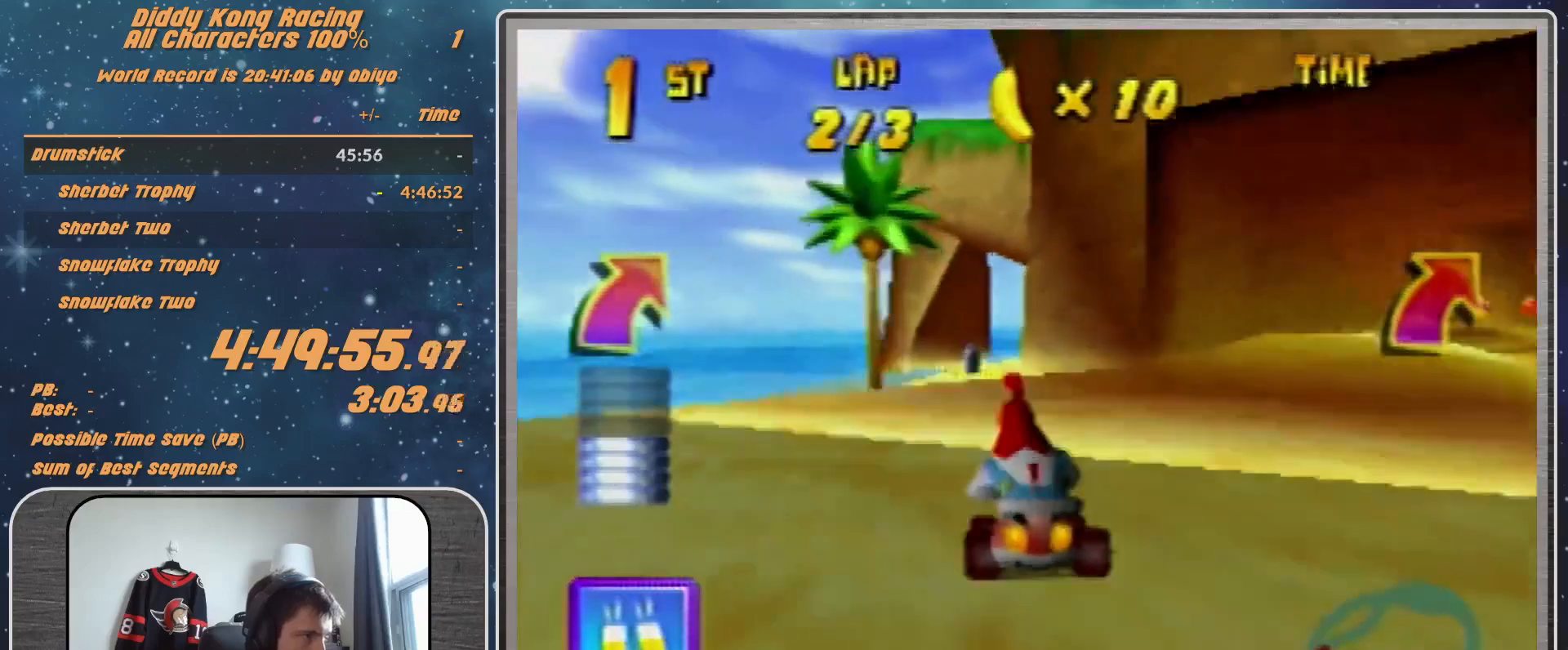
{"buttons": [], "left_stick": "up-right", "events": [[100, "A", "down"], [100, "left_stick", "right"], [167, "A", "up"], [167, "R1", "down"], [167, "left_stick", "up-right"], [267, "A", "down"], [333, "A", "up"], [333, "R1", "up"]]}
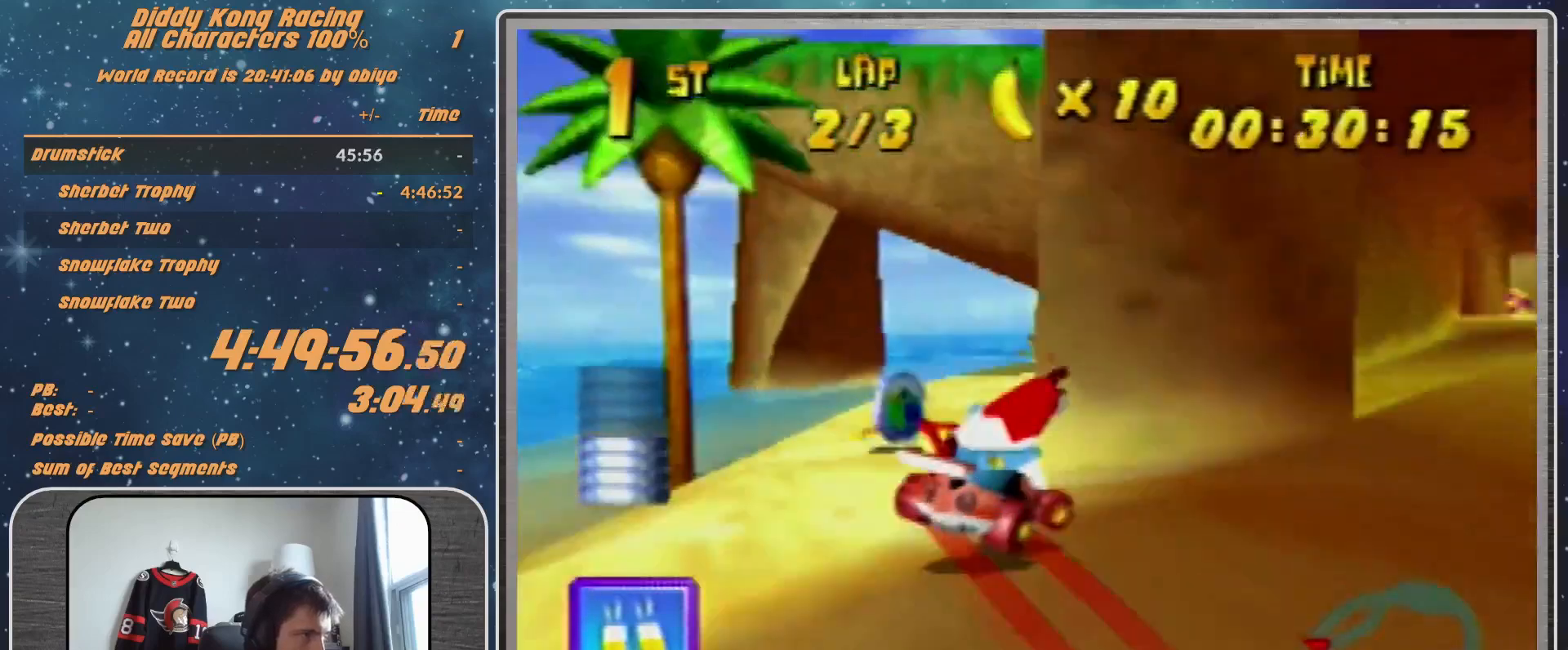
{"buttons": [], "left_stick": "up-right", "events": []}
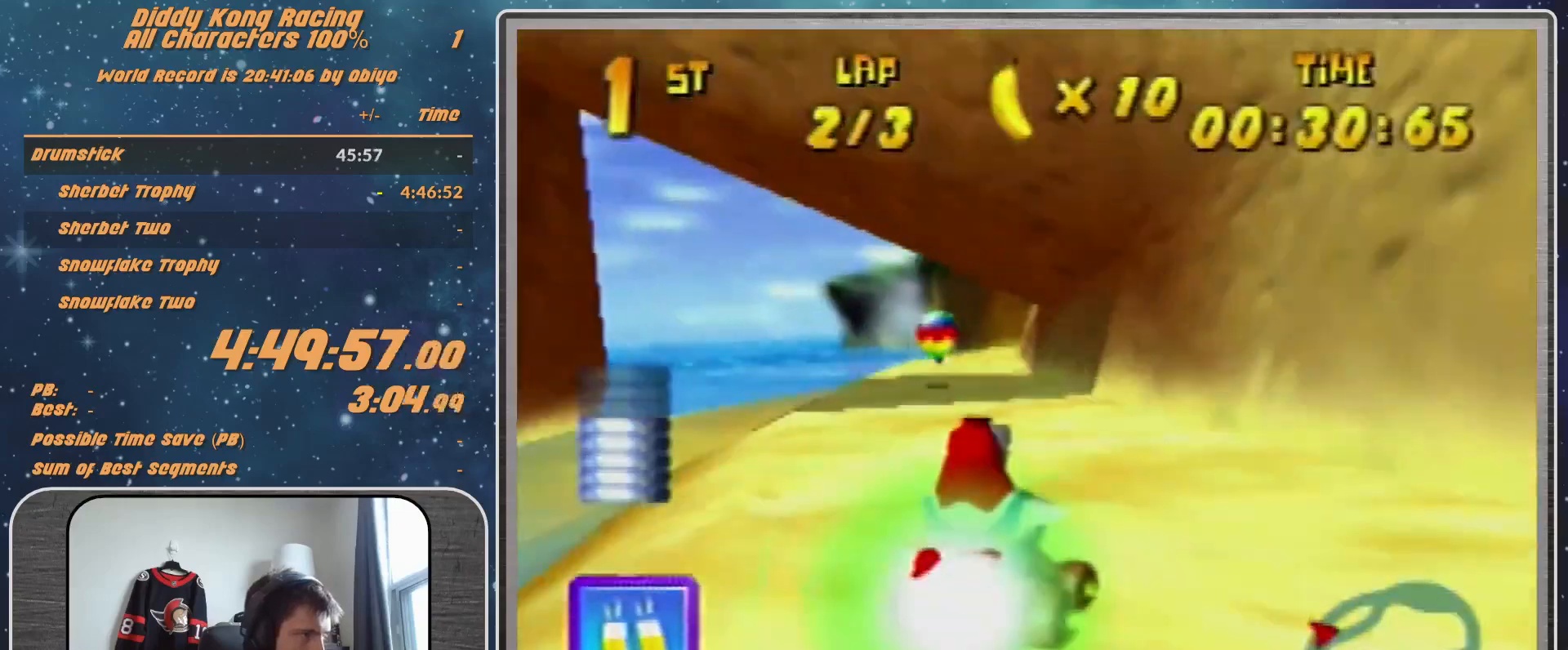
{"buttons": ["R1"], "left_stick": "up-right", "events": [[433, "R1", "down"]]}
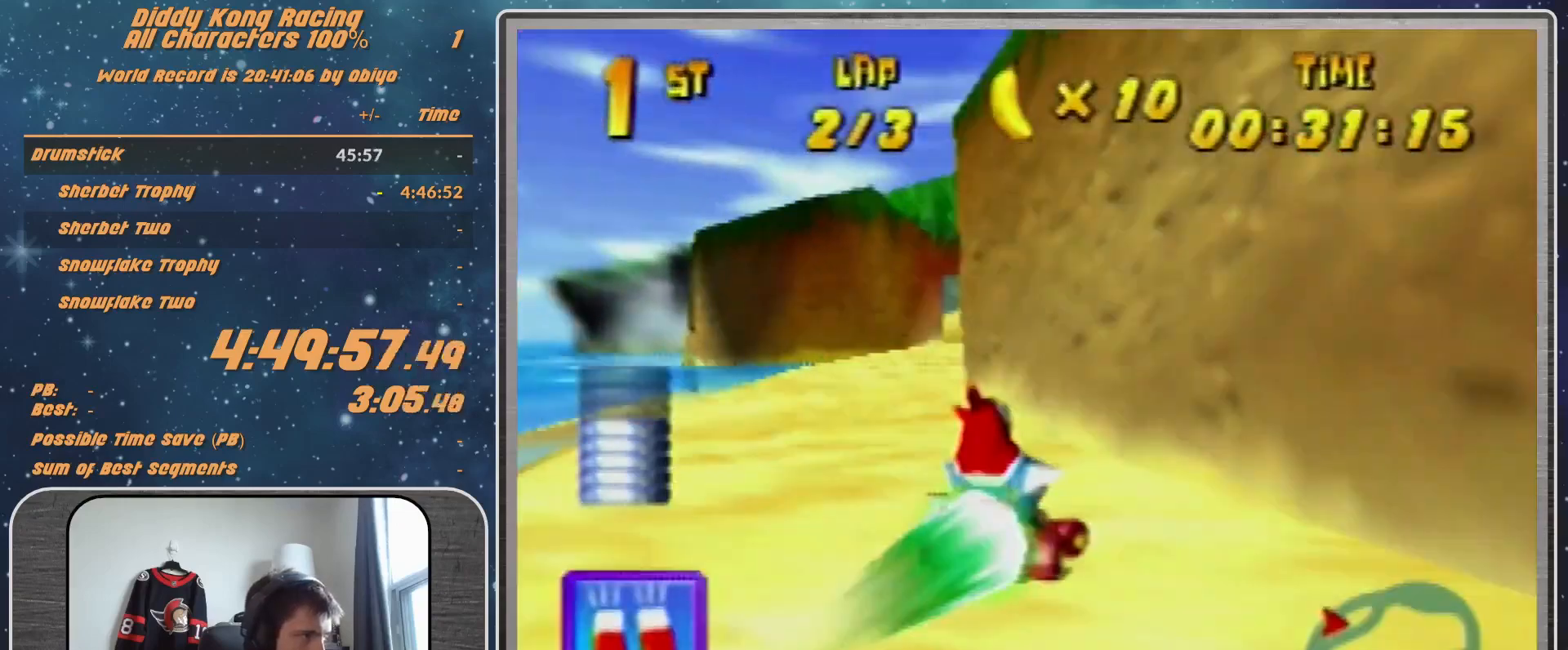
{"buttons": ["A"], "left_stick": "up-left", "events": [[67, "left_stick", "up-left"], [200, "R1", "up"], [467, "A", "down"]]}
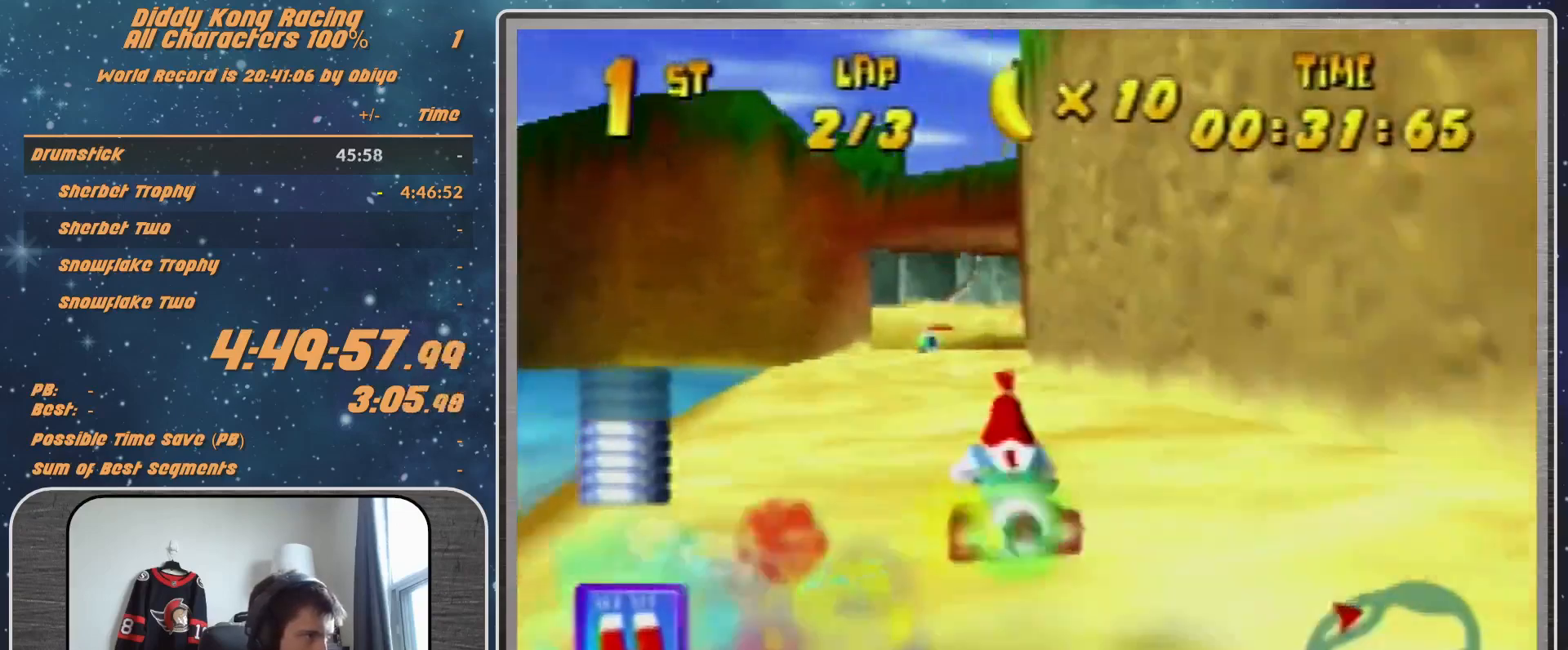
{"buttons": ["R1"], "left_stick": "up-right", "events": [[67, "A", "up"], [100, "left_stick", "up-right"], [167, "A", "down"], [200, "A", "up"], [200, "left_stick", "center"], [333, "A", "down"], [367, "A", "up"], [367, "left_stick", "up-right"], [433, "R1", "down"], [467, "A", "down"], [500, "A", "up"]]}
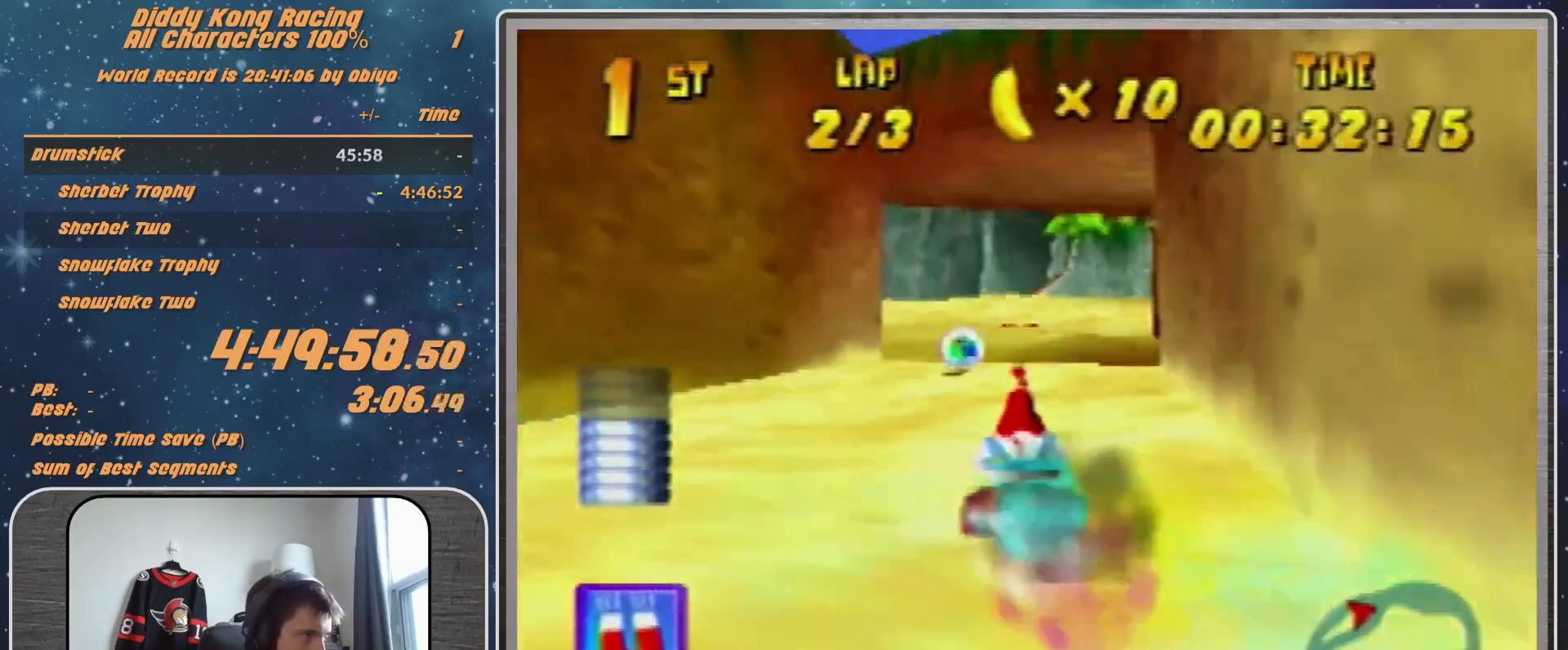
{"buttons": [], "left_stick": "center", "events": [[100, "A", "down"], [167, "A", "up"], [167, "left_stick", "up-left"], [267, "R1", "up"], [333, "A", "down"], [333, "left_stick", "center"], [367, "A", "up"], [467, "A", "down"], [500, "A", "up"]]}
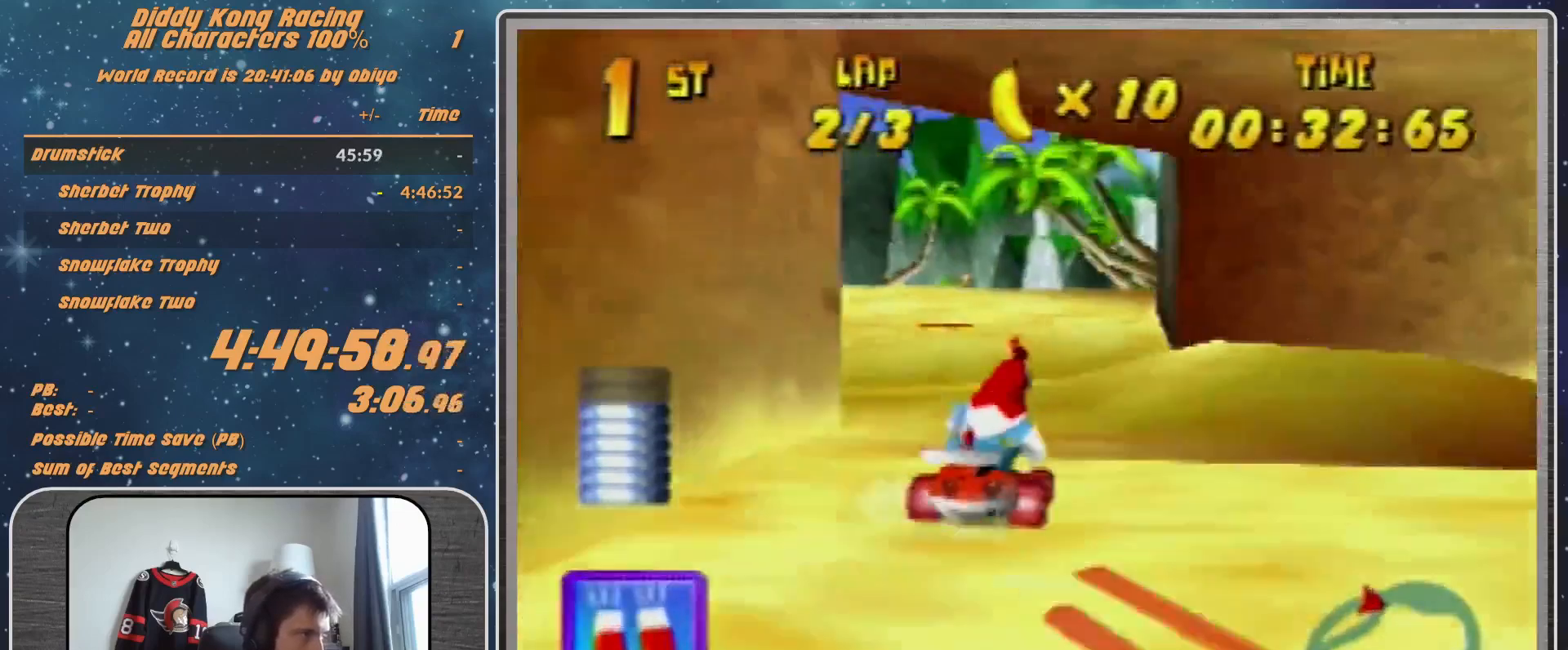
{"buttons": [], "left_stick": "up-right", "events": [[133, "A", "down"], [167, "A", "up"], [267, "A", "down"], [333, "A", "up"], [400, "A", "down"], [467, "A", "up"], [467, "left_stick", "up-right"]]}
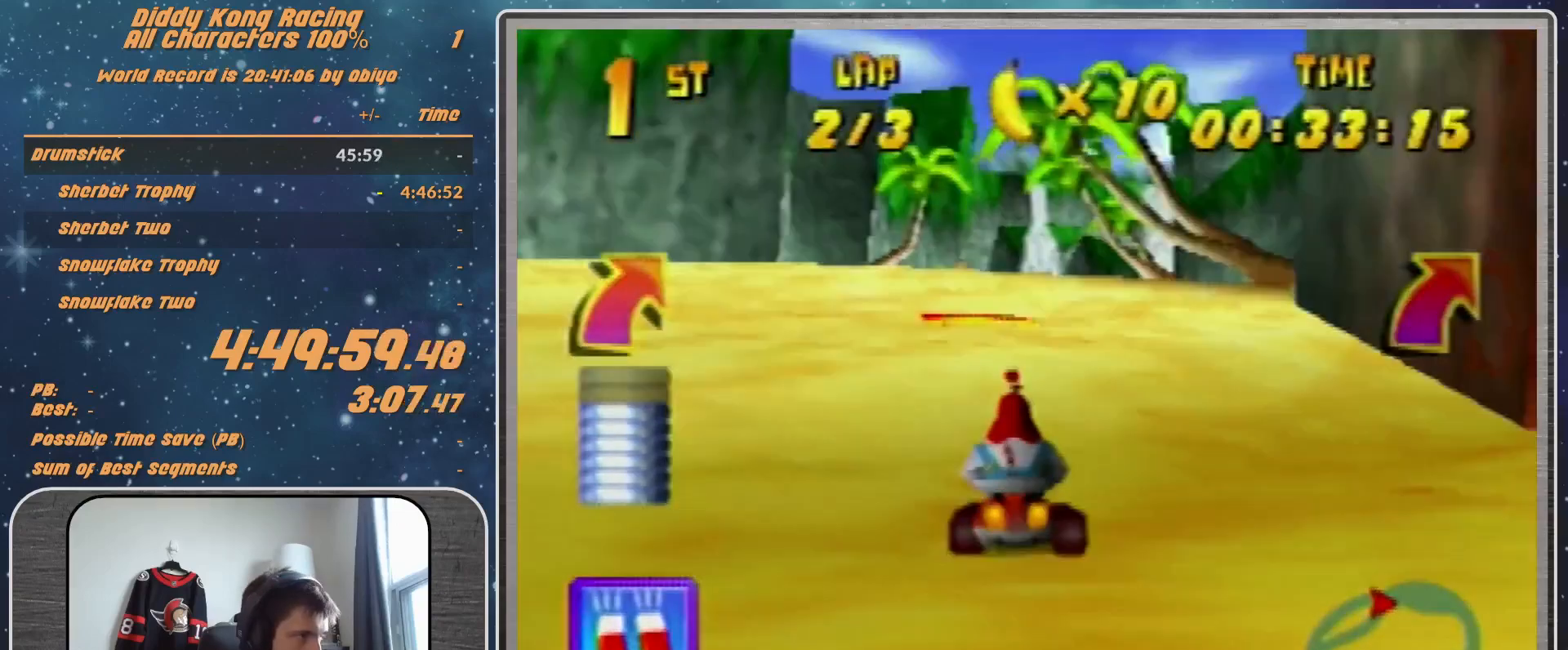
{"buttons": [], "left_stick": "center", "events": [[433, "left_stick", "center"]]}
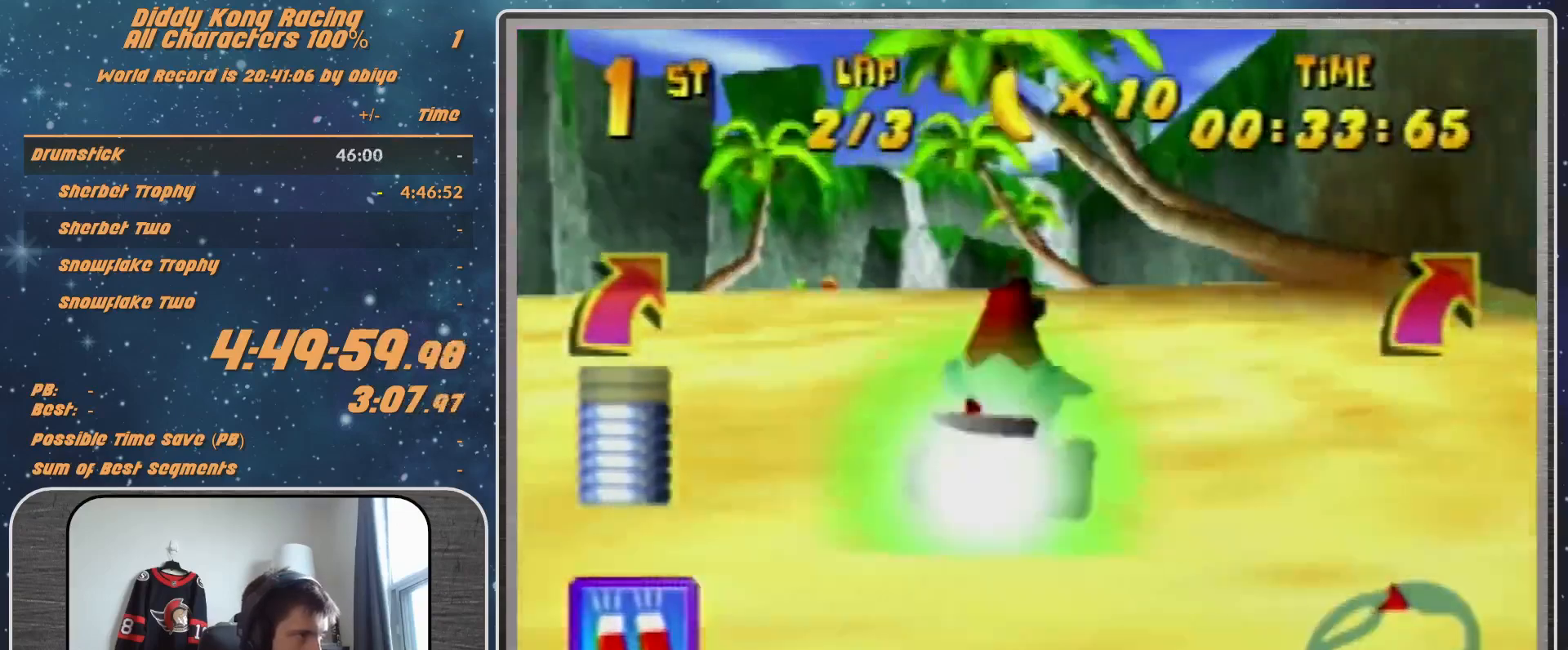
{"buttons": [], "left_stick": "center", "events": []}
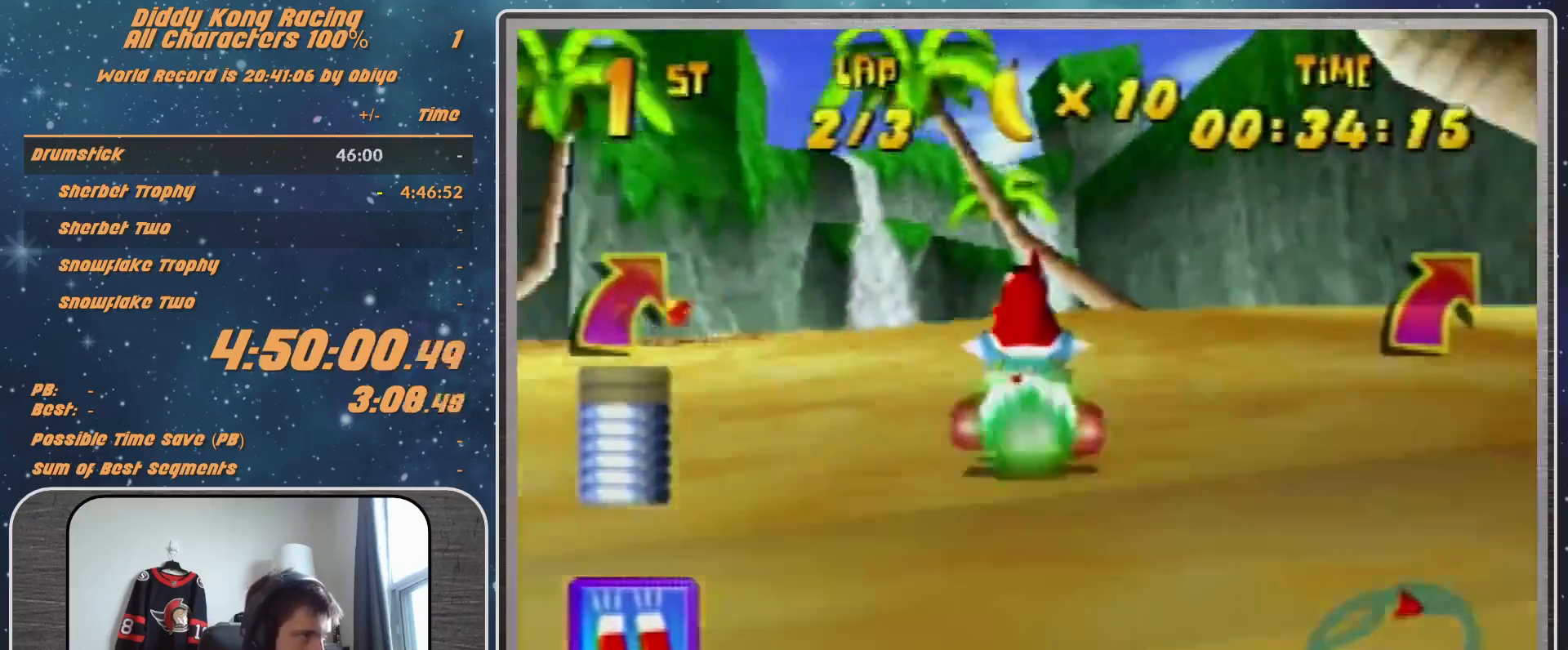
{"buttons": [], "left_stick": "right", "events": [[67, "left_stick", "left"], [133, "R1", "down"], [233, "left_stick", "right"], [267, "R1", "up"]]}
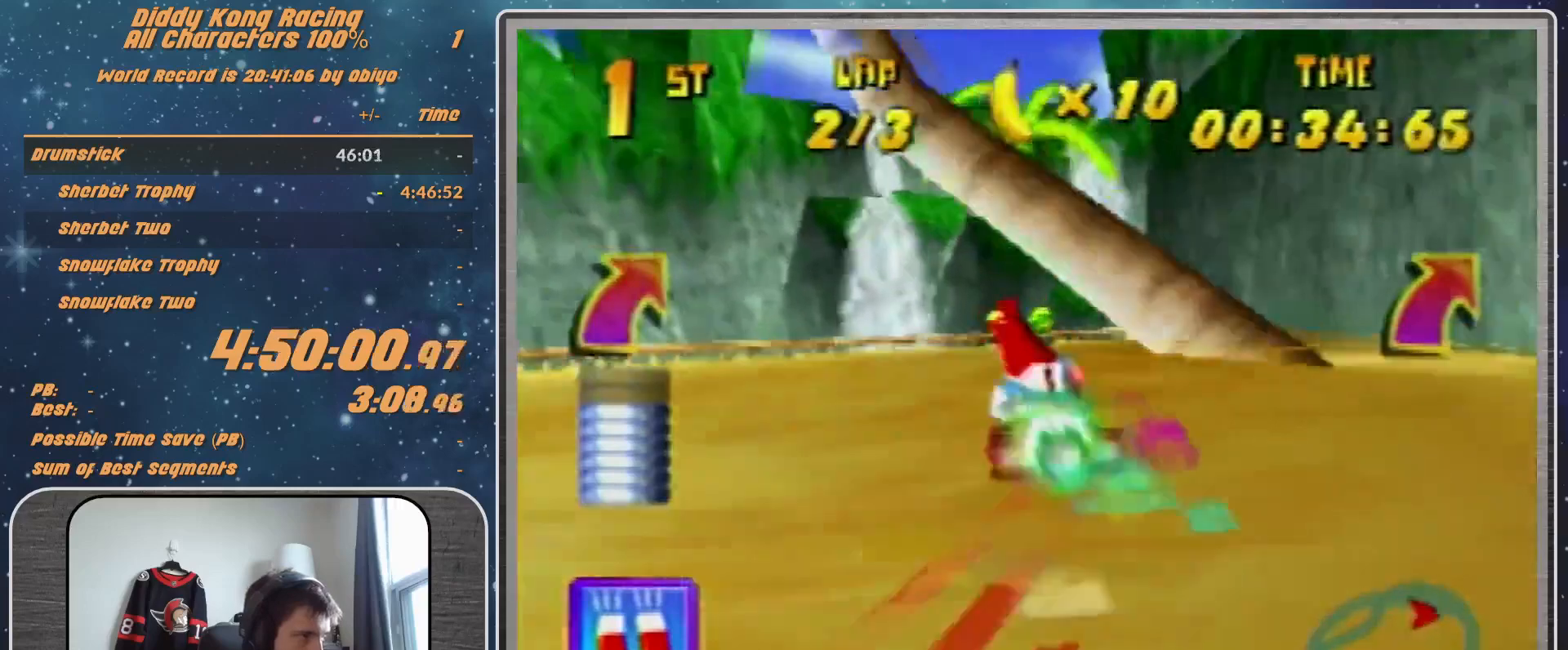
{"buttons": ["A", "R1"], "left_stick": "right", "events": [[333, "A", "down"], [367, "A", "up"], [467, "A", "down"], [467, "R1", "down"]]}
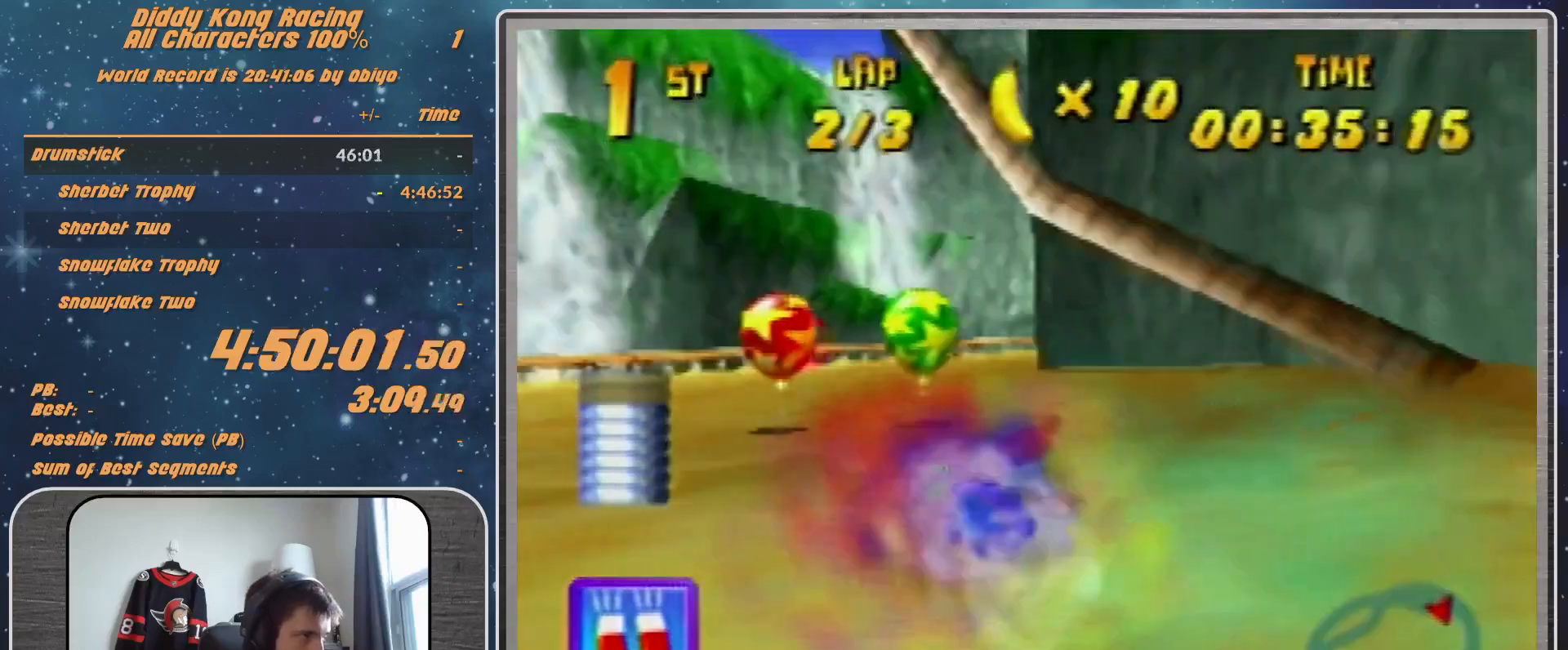
{"buttons": ["A", "R1"], "left_stick": "right", "events": [[33, "A", "up"], [133, "A", "down"], [133, "left_stick", "up-right"], [167, "A", "up"], [267, "A", "down"], [267, "left_stick", "up-left"], [333, "A", "up"], [467, "A", "down"], [467, "left_stick", "right"]]}
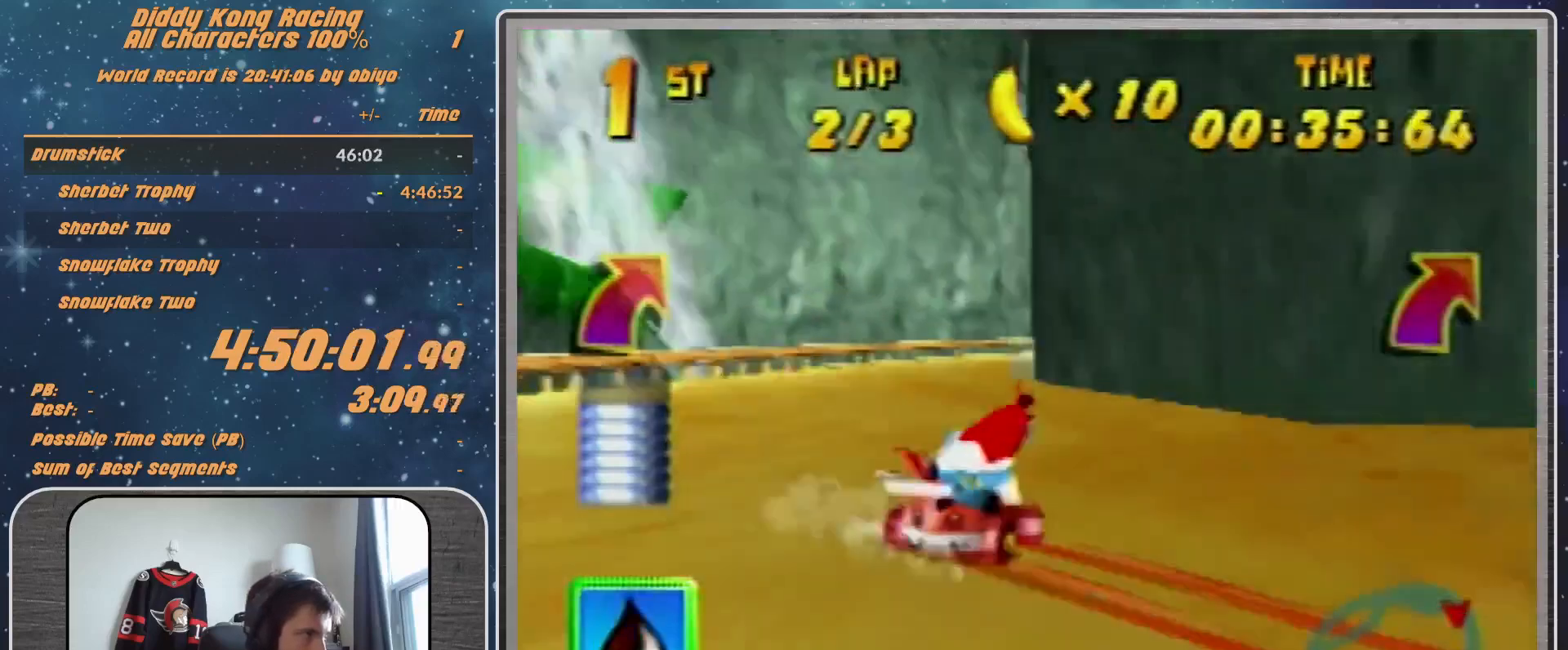
{"buttons": ["R1"], "left_stick": "right", "events": [[33, "A", "up"], [267, "A", "down"], [333, "A", "up"]]}
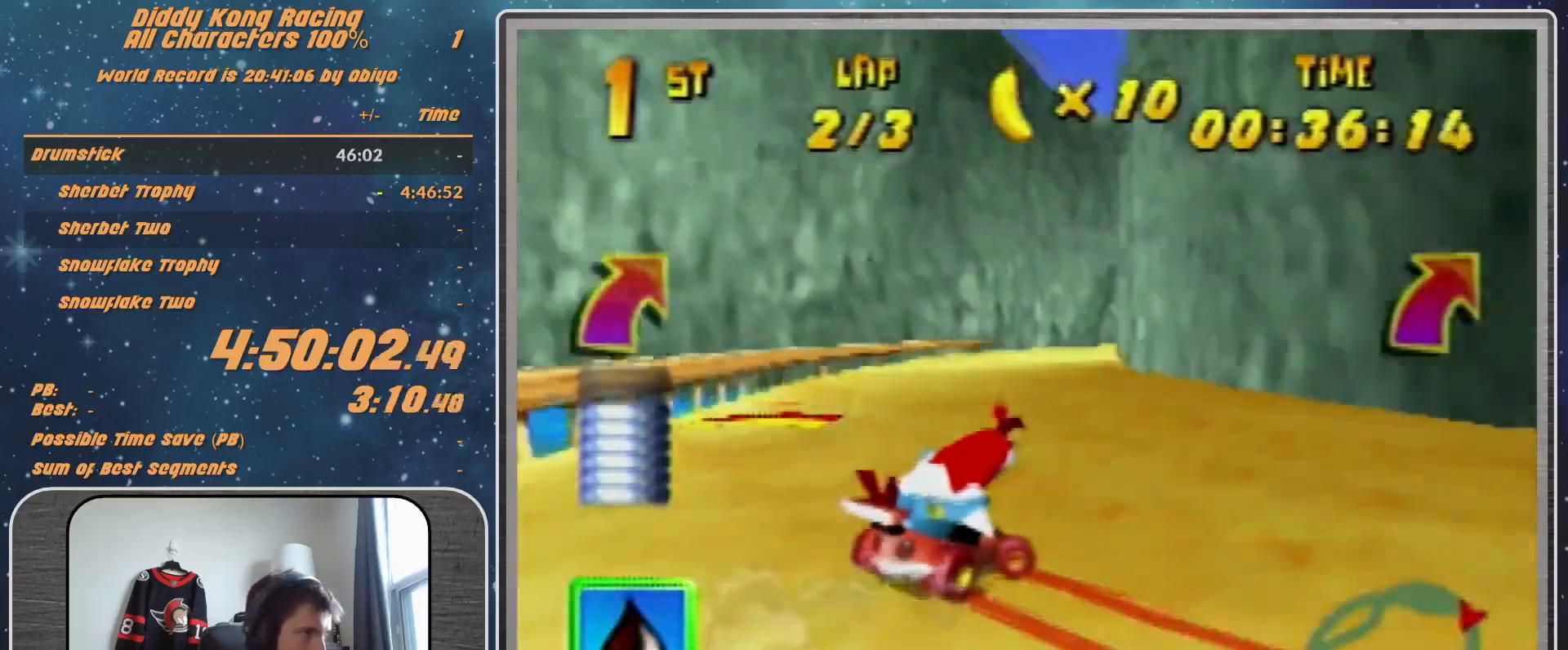
{"buttons": ["R1"], "left_stick": "right", "events": [[33, "R1", "up"], [433, "R1", "down"]]}
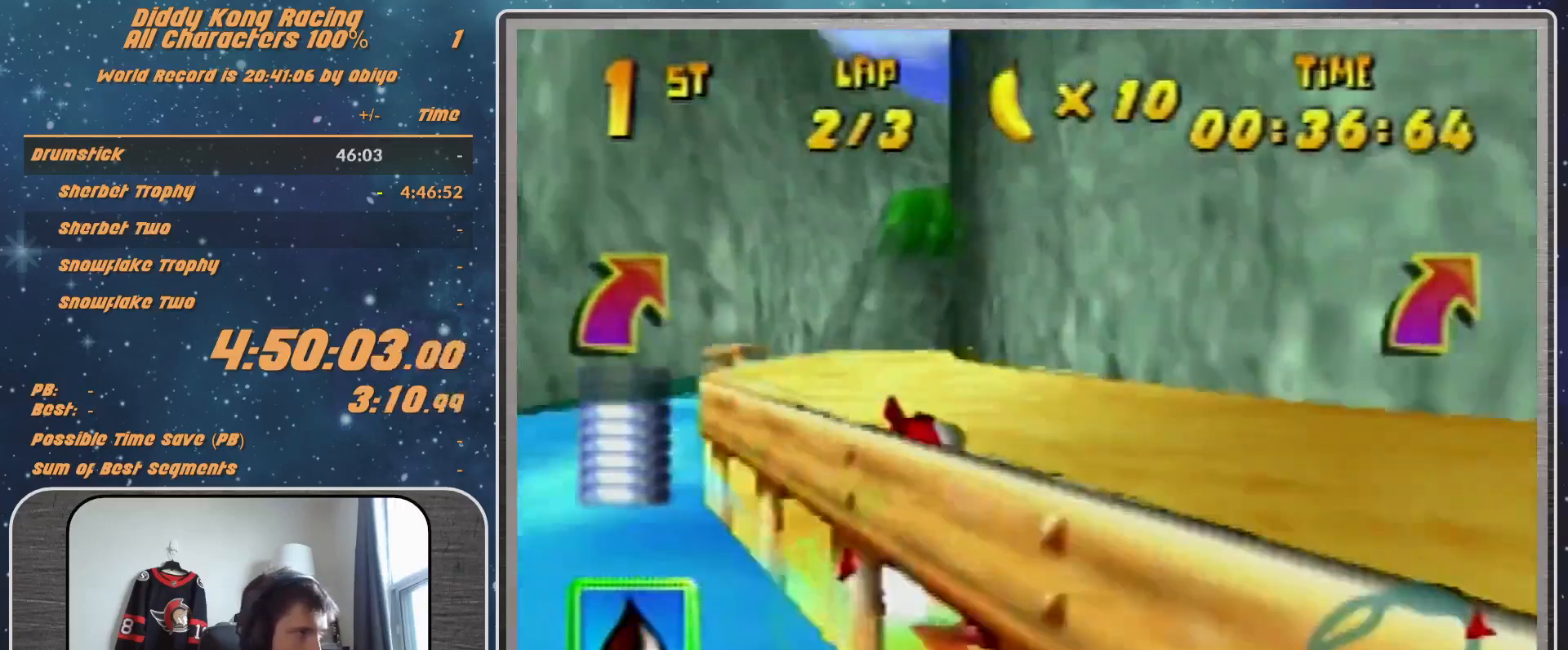
{"buttons": ["R1"], "left_stick": "right", "events": [[100, "R1", "up"], [167, "R1", "down"], [333, "R1", "up"], [467, "R1", "down"]]}
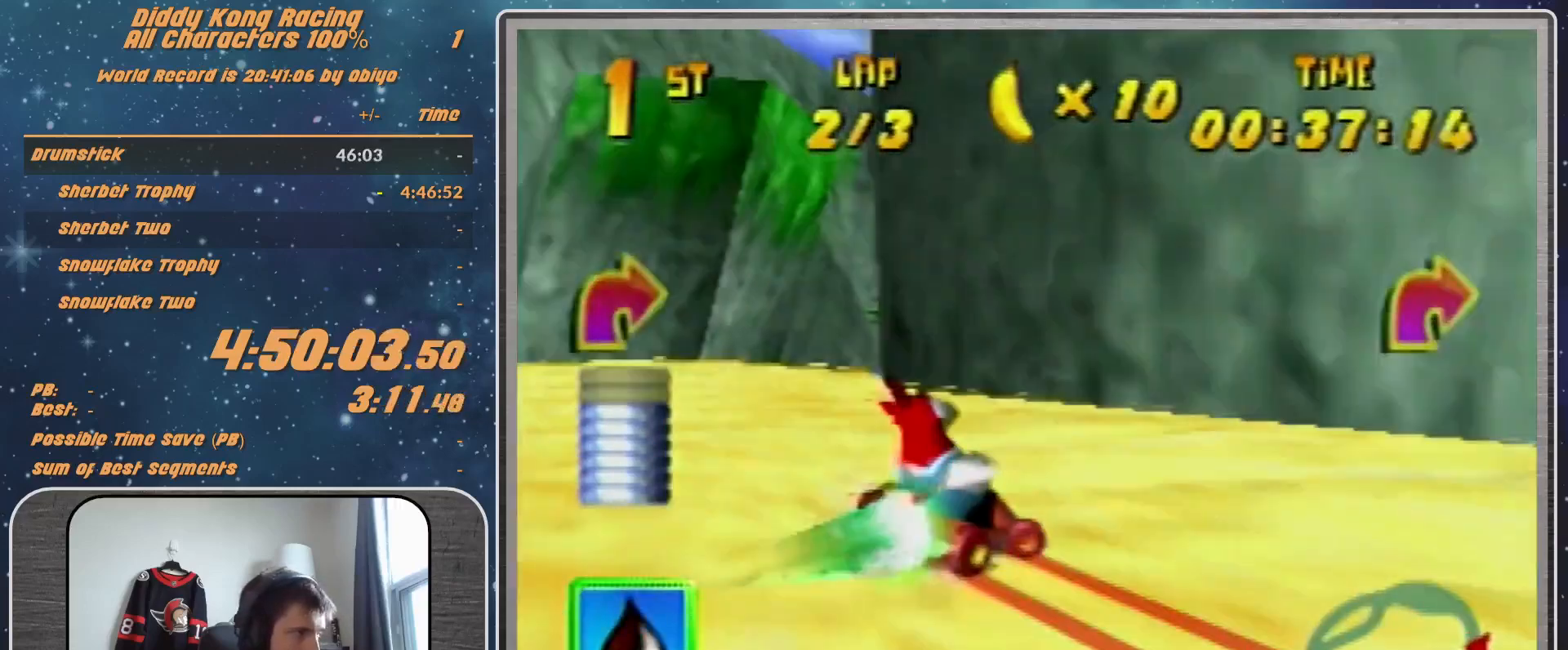
{"buttons": [], "left_stick": "down", "events": [[33, "R1", "up"], [133, "B", "down"], [233, "B", "up"], [333, "left_stick", "down"]]}
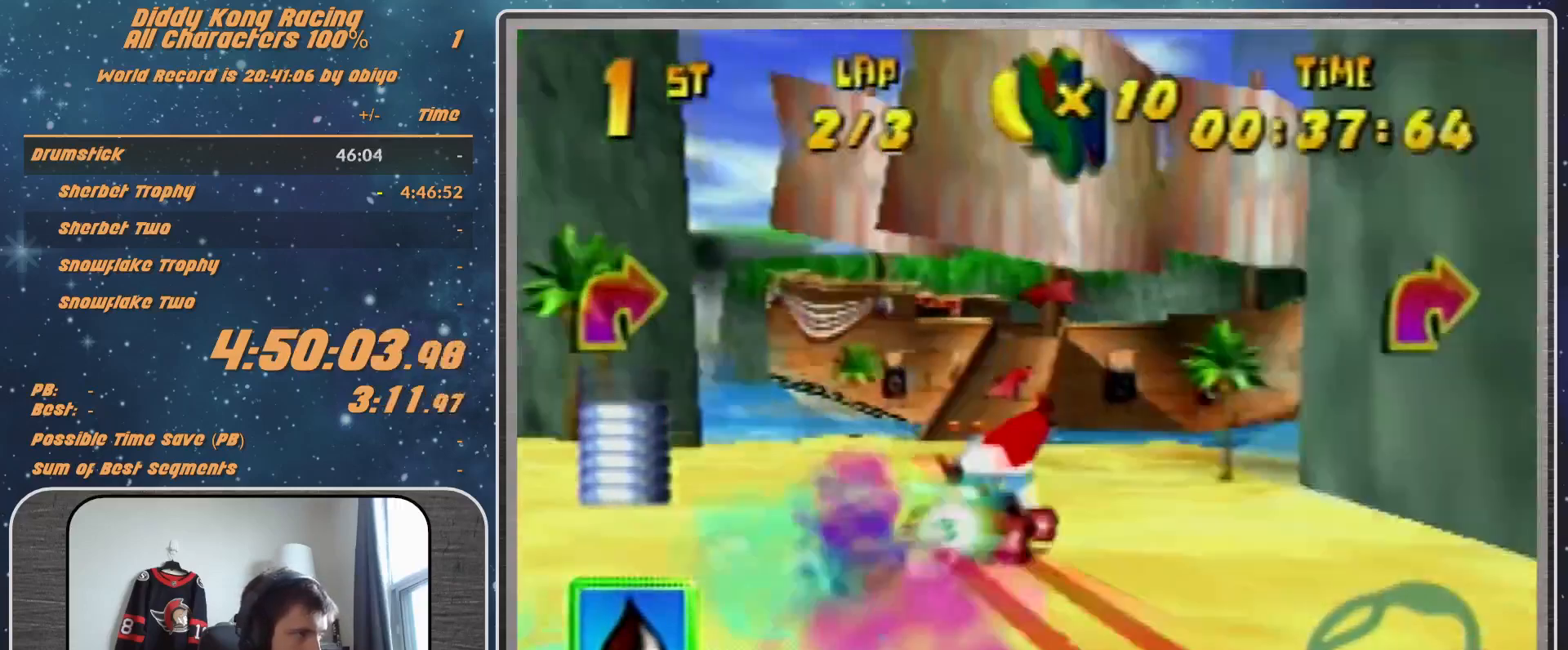
{"buttons": [], "left_stick": "down", "events": [[233, "A", "down"], [300, "A", "up"], [433, "A", "down"], [500, "A", "up"]]}
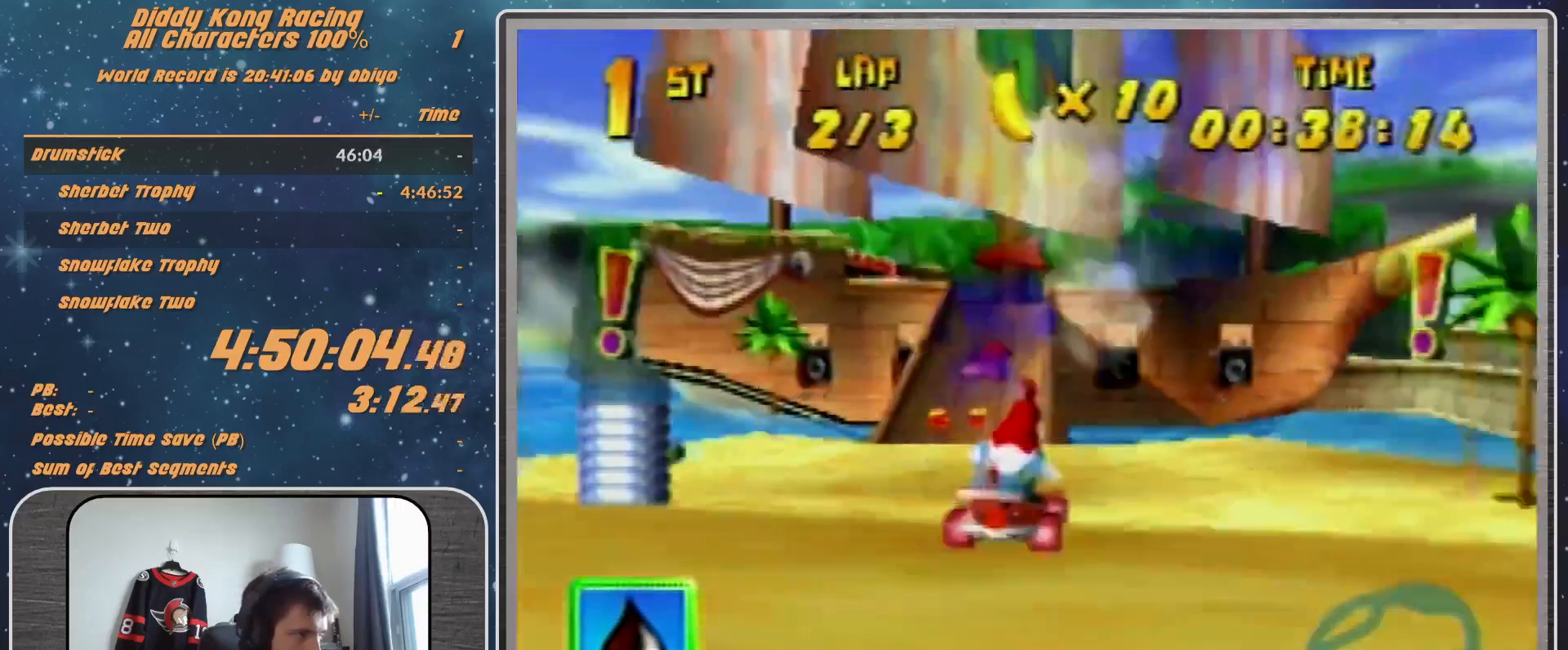
{"buttons": [], "left_stick": "left", "events": [[33, "left_stick", "center"], [67, "A", "down"], [133, "A", "up"], [233, "left_stick", "up-right"], [300, "A", "down"], [333, "A", "up"], [400, "left_stick", "center"], [433, "A", "down"], [467, "A", "up"], [467, "left_stick", "left"]]}
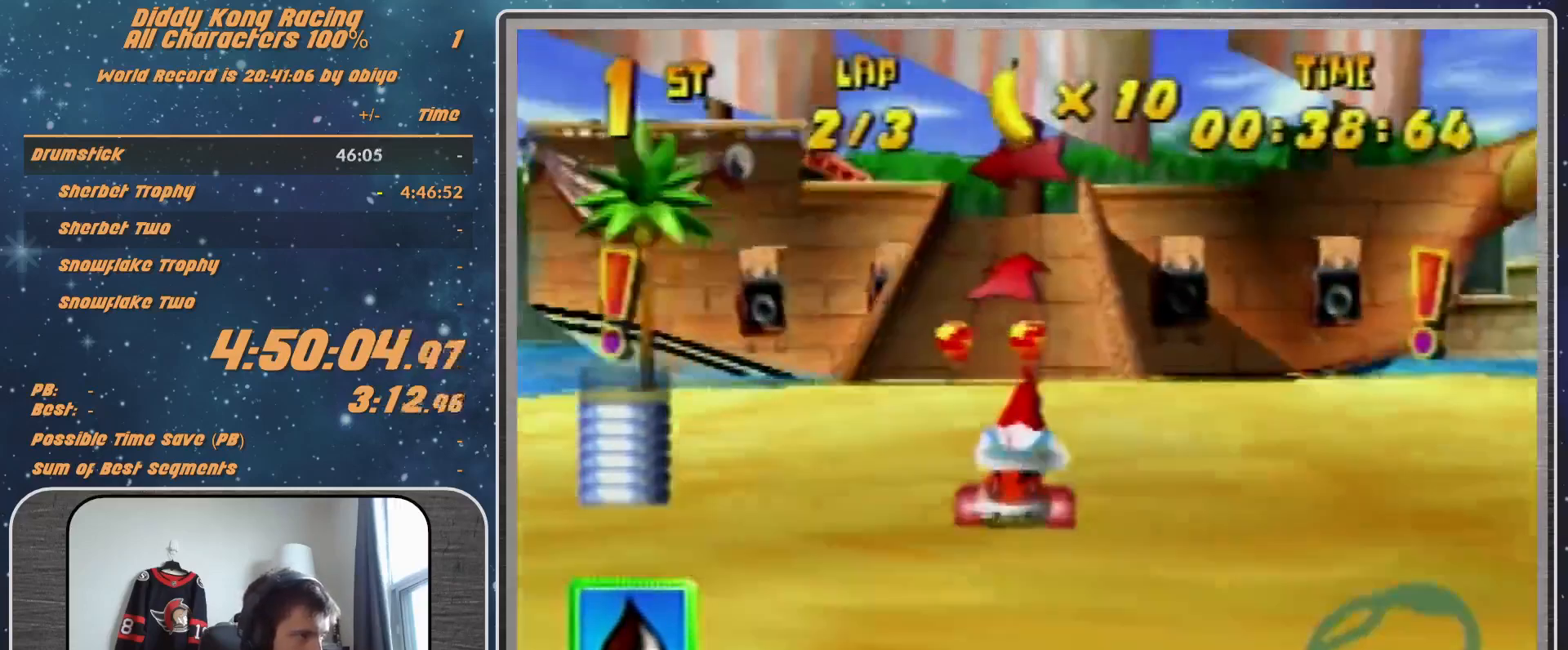
{"buttons": ["A"], "left_stick": "left", "events": [[133, "A", "down"], [200, "A", "up"], [200, "left_stick", "center"], [300, "A", "down"], [400, "A", "up"], [400, "left_stick", "left"], [467, "A", "down"]]}
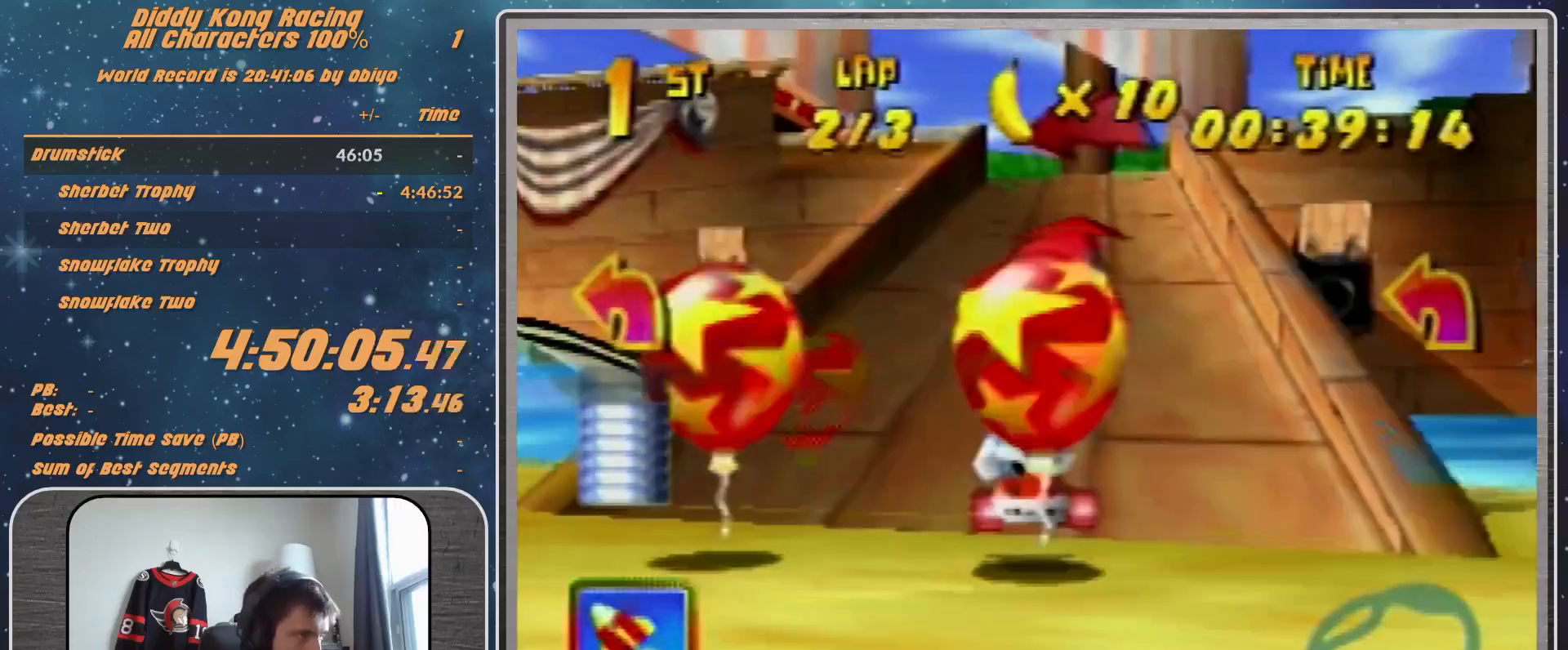
{"buttons": [], "left_stick": "left", "events": [[33, "A", "up"], [133, "A", "down"], [200, "A", "up"], [300, "A", "down"], [333, "A", "up"], [333, "left_stick", "up-left"], [400, "left_stick", "left"], [433, "A", "down"], [467, "A", "up"]]}
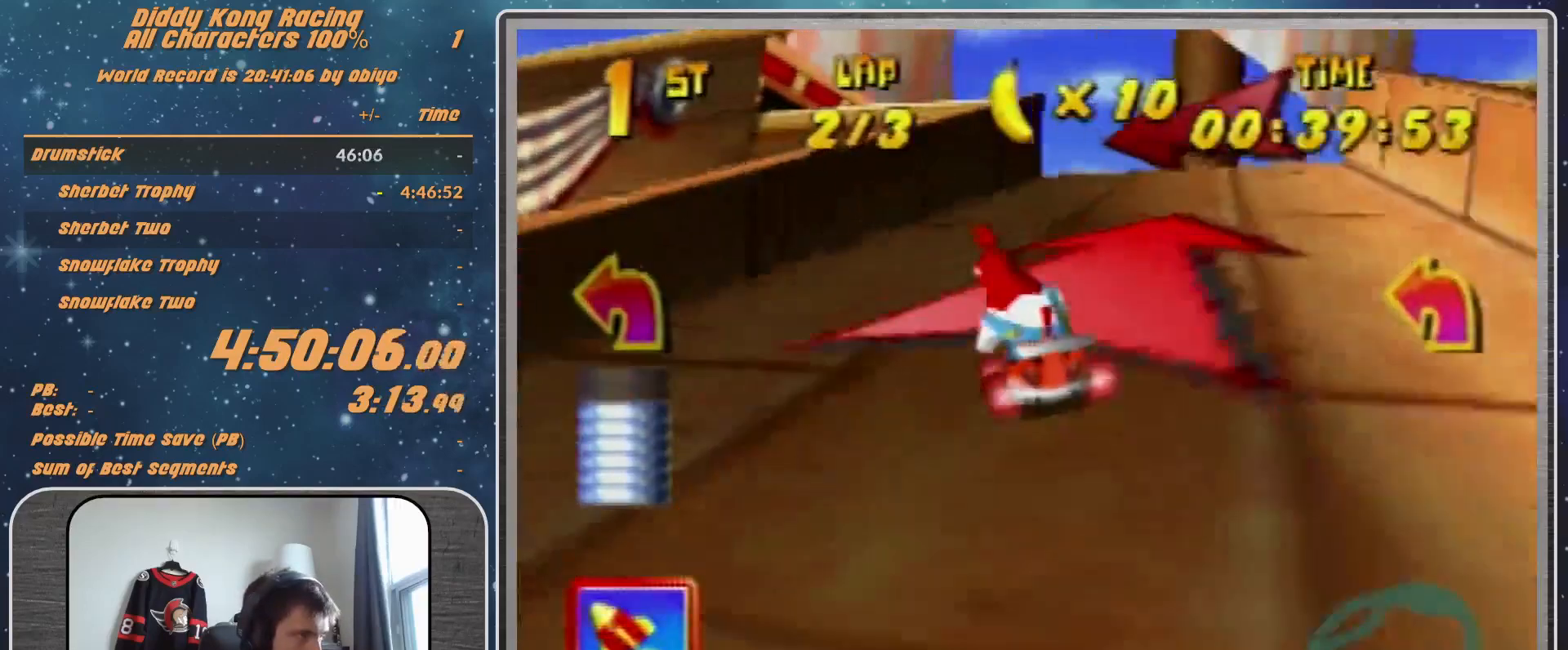
{"buttons": ["R1"], "left_stick": "up-left", "events": [[33, "R1", "down"], [100, "A", "down"], [133, "A", "up"], [300, "A", "down"], [367, "A", "up"], [433, "A", "down"], [433, "left_stick", "up-left"], [500, "A", "up"]]}
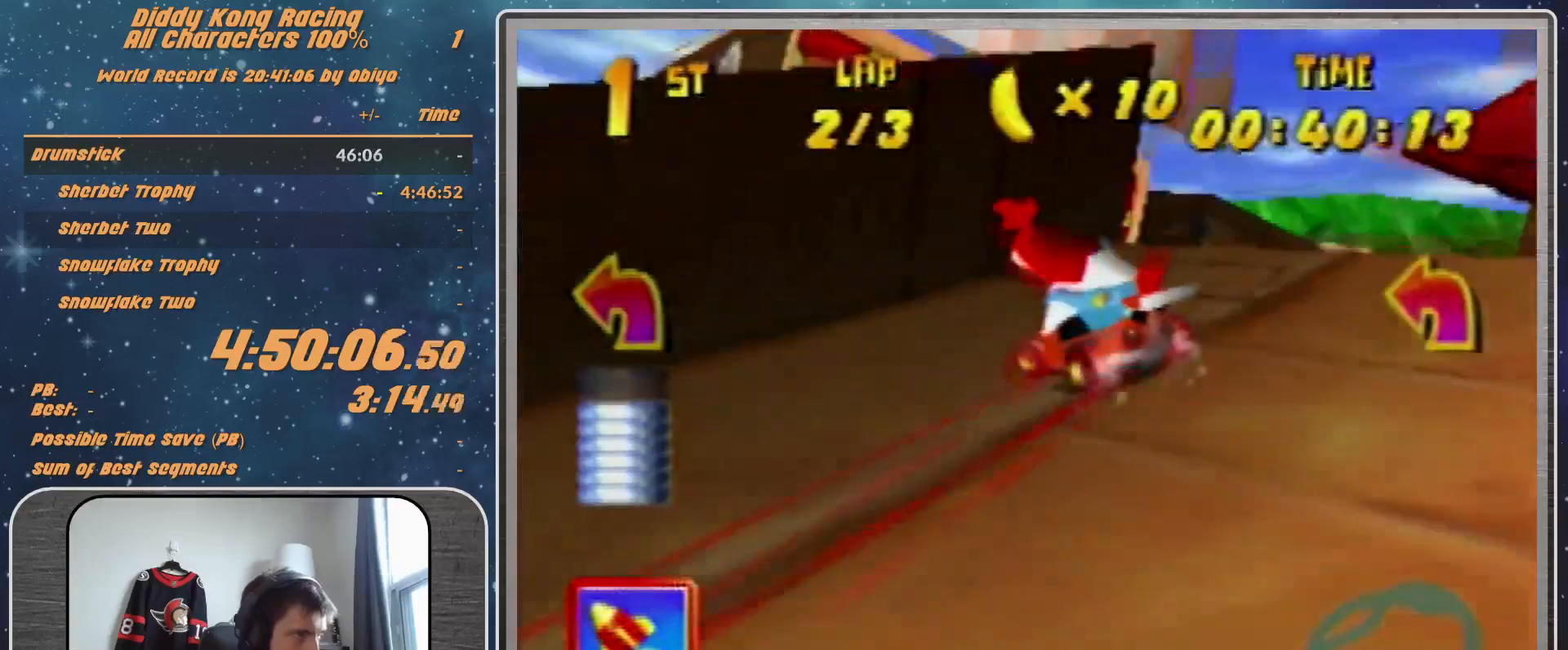
{"buttons": ["R1"], "left_stick": "up-left", "events": [[100, "A", "down"], [167, "A", "up"], [267, "A", "down"], [367, "A", "up"], [433, "A", "down"], [500, "A", "up"]]}